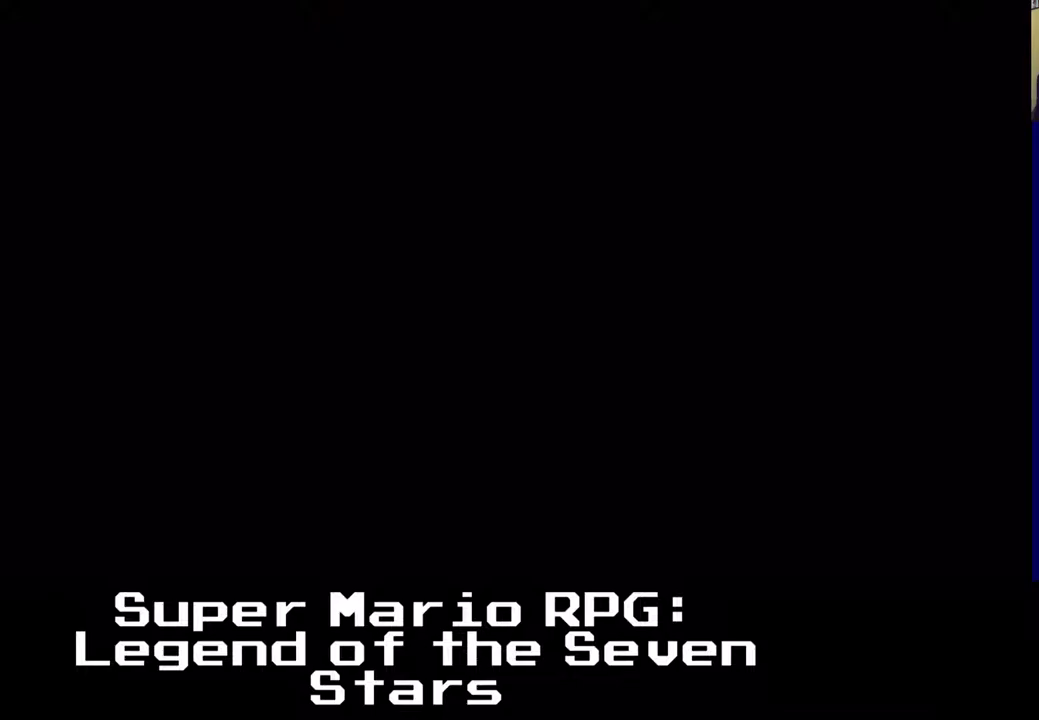
Gameplay with a controller (Xbox layout); each line is a JSON object with the inputs held at the frame after it. "events" lists button and stick changes between this image and that frame as [ms after this image, input, new state], when the widget could be followed in between. Not read: right_stick.
{"buttons": ["X"], "left_stick": "center", "events": []}
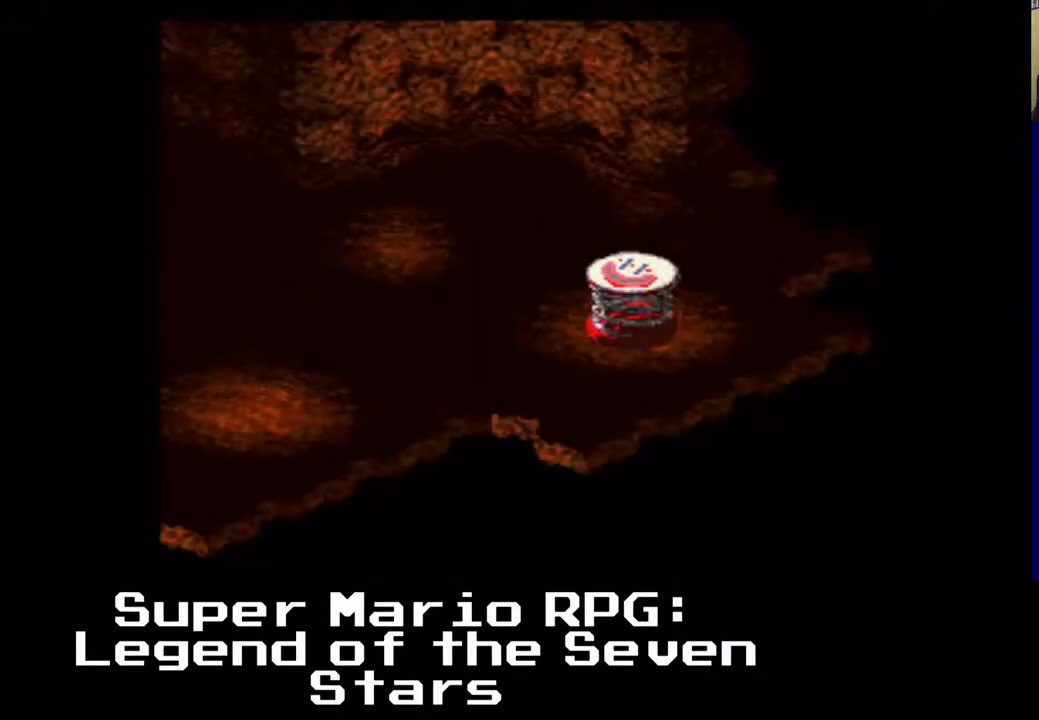
{"buttons": ["X"], "left_stick": "center", "events": []}
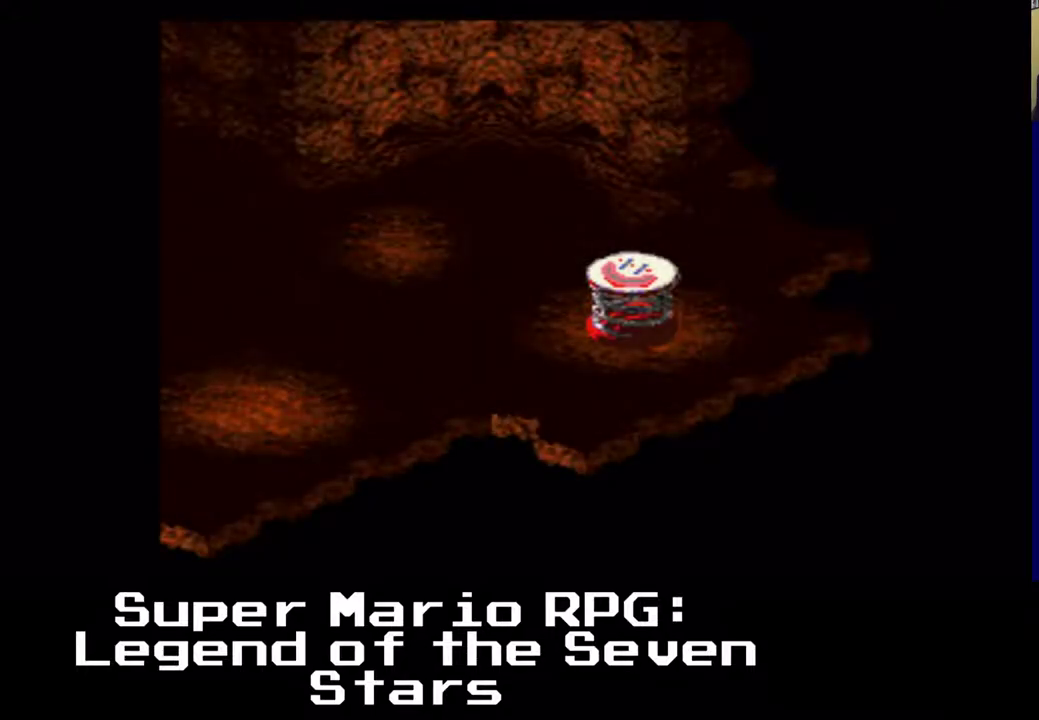
{"buttons": ["X"], "left_stick": "center", "events": []}
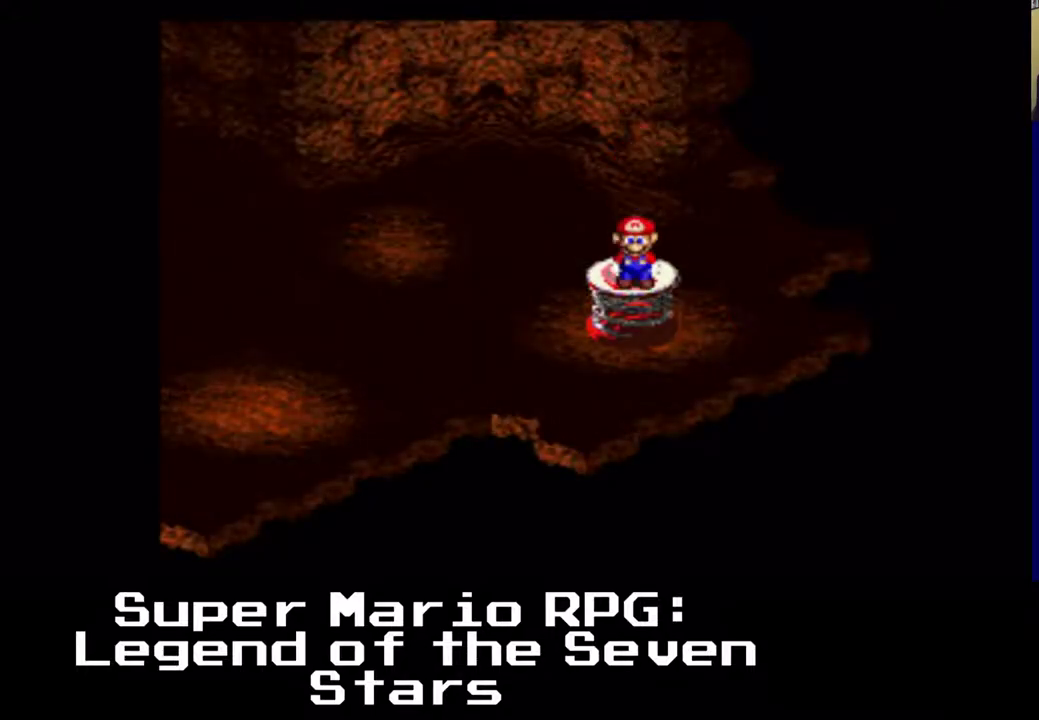
{"buttons": ["X"], "left_stick": "center", "events": []}
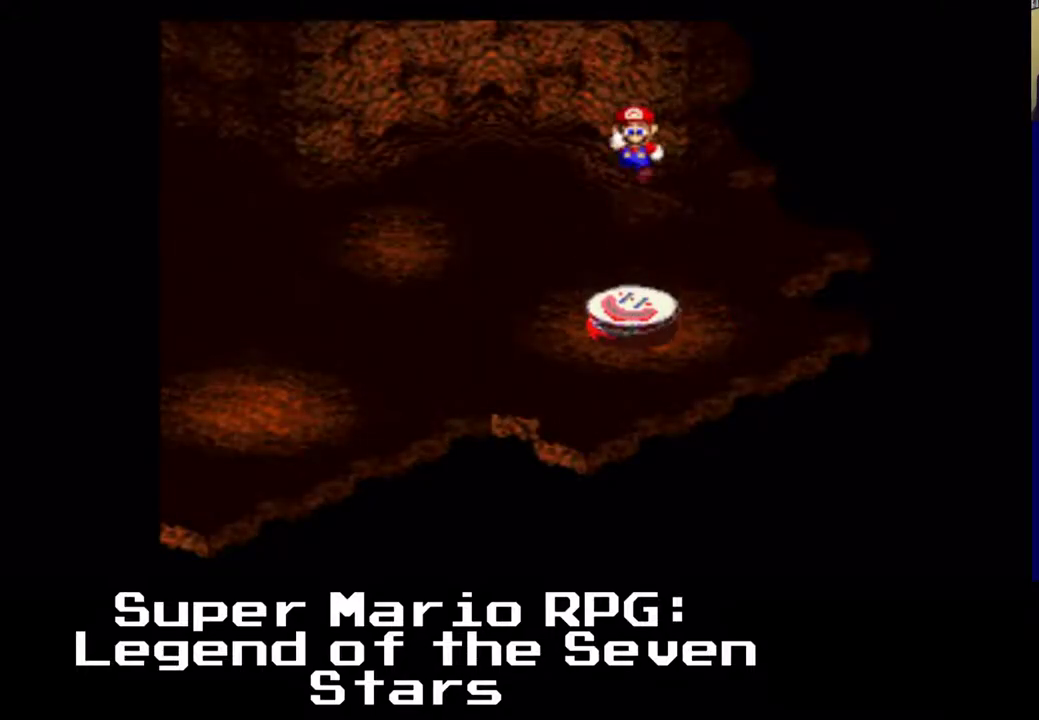
{"buttons": ["A", "X", "DPAD_UP"], "left_stick": "center", "events": [[467, "DPAD_UP", "down"], [500, "A", "down"]]}
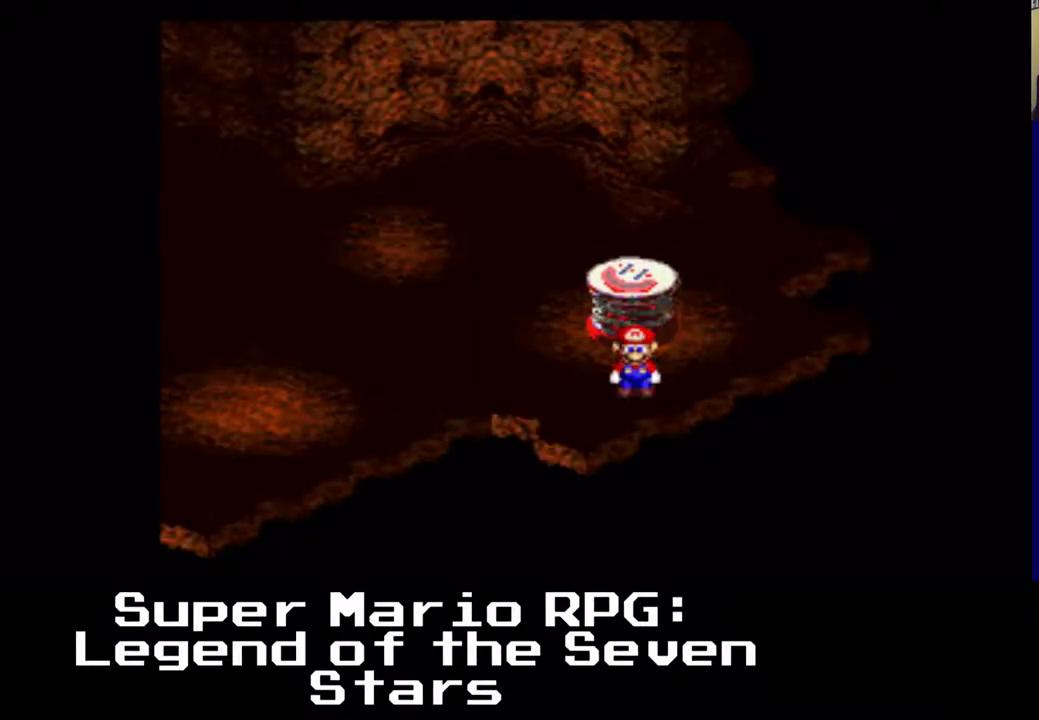
{"buttons": ["X"], "left_stick": "center", "events": [[167, "A", "up"], [367, "DPAD_UP", "up"]]}
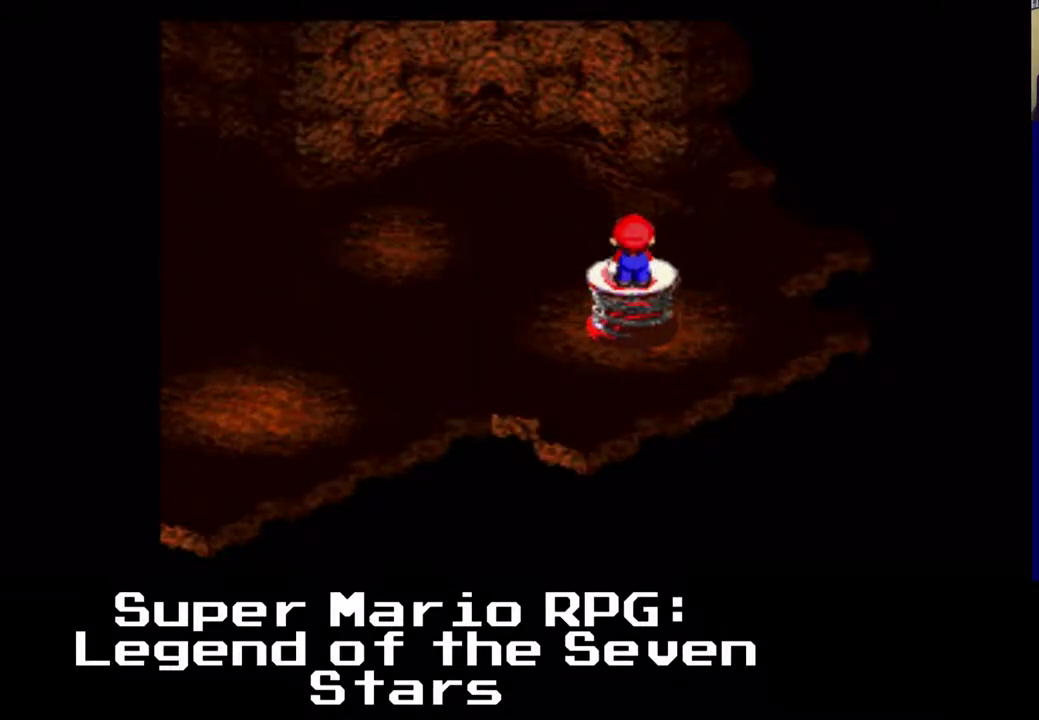
{"buttons": ["A", "X"], "left_stick": "center", "events": [[67, "A", "down"]]}
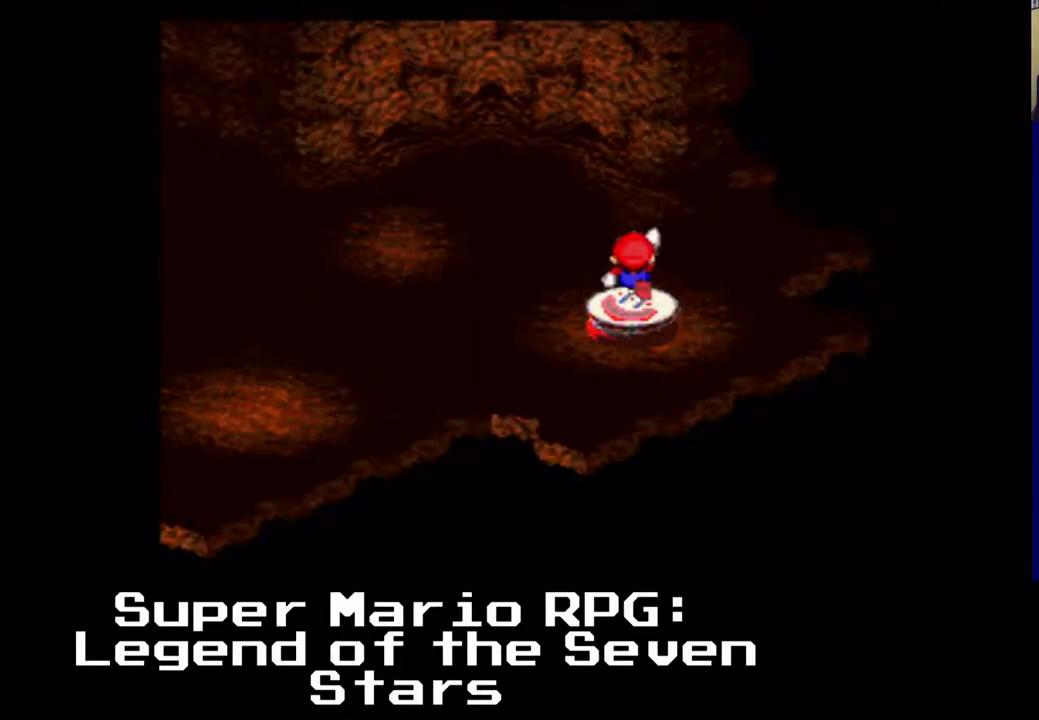
{"buttons": ["A", "X"], "left_stick": "center", "events": []}
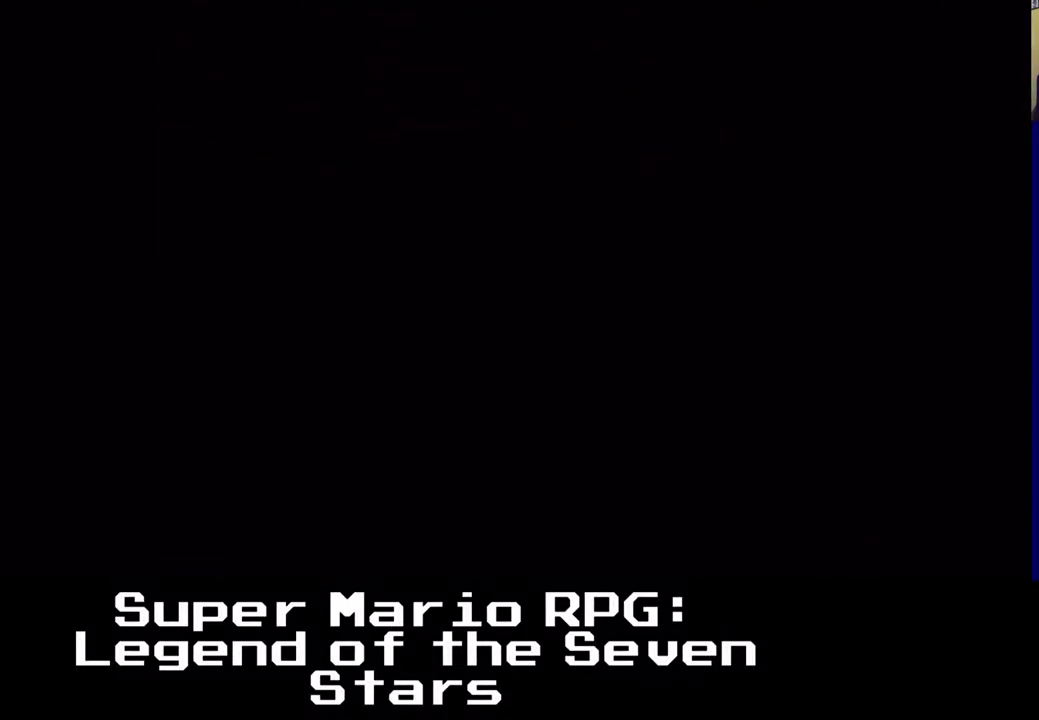
{"buttons": ["X"], "left_stick": "center", "events": [[433, "A", "up"]]}
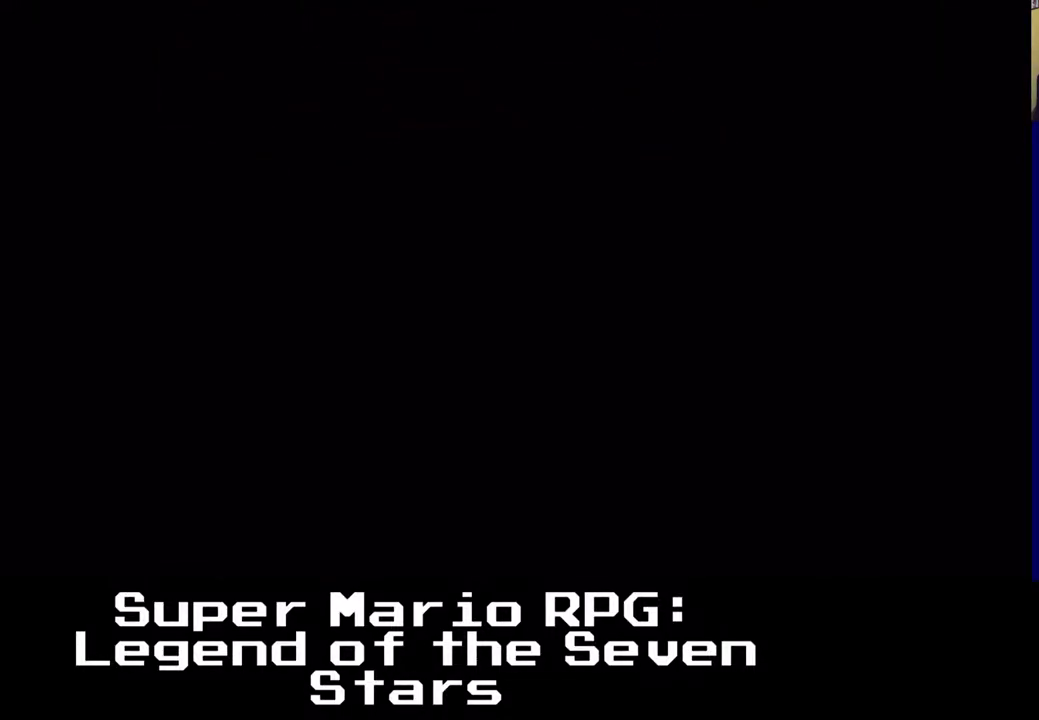
{"buttons": ["X"], "left_stick": "center", "events": []}
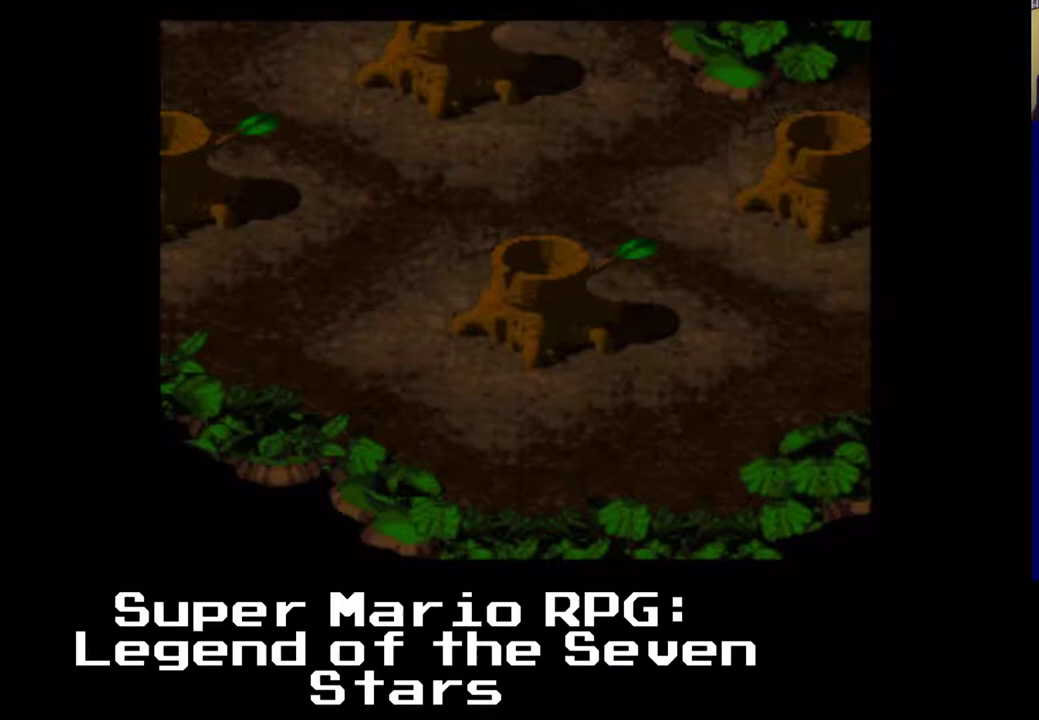
{"buttons": ["X"], "left_stick": "center", "events": []}
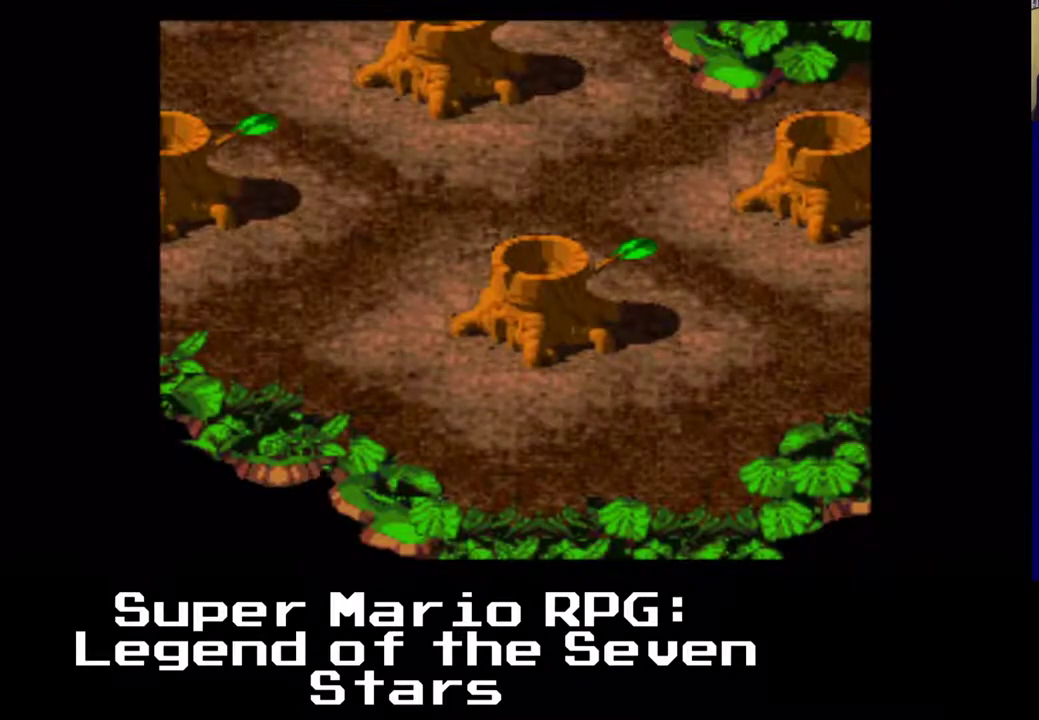
{"buttons": ["X"], "left_stick": "center", "events": []}
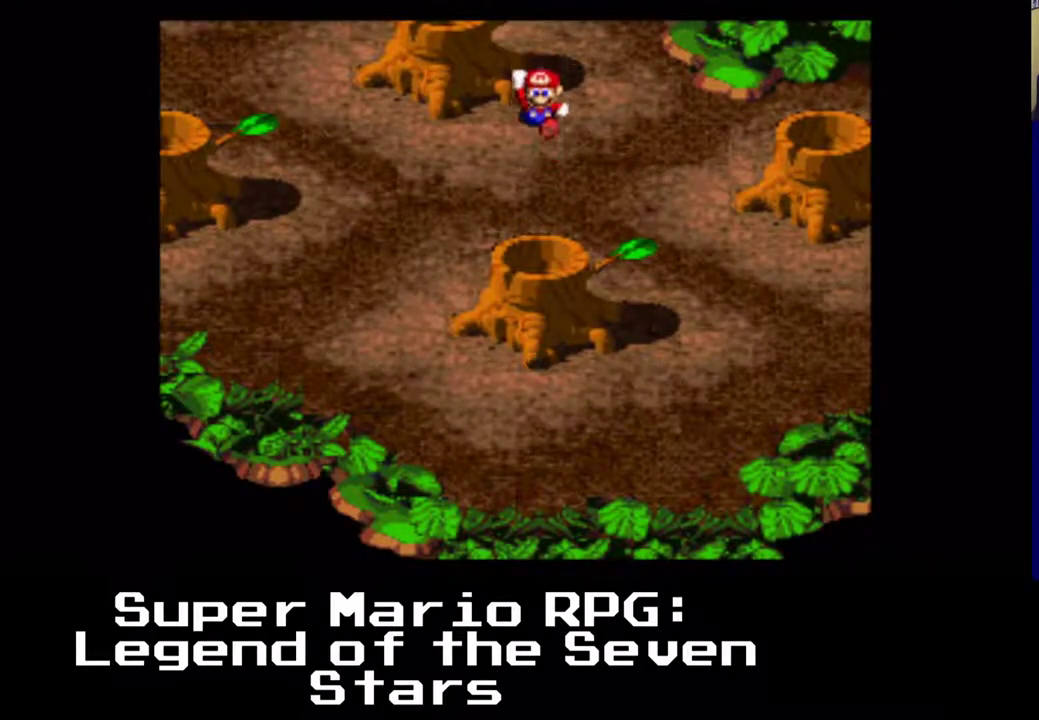
{"buttons": ["X"], "left_stick": "center", "events": []}
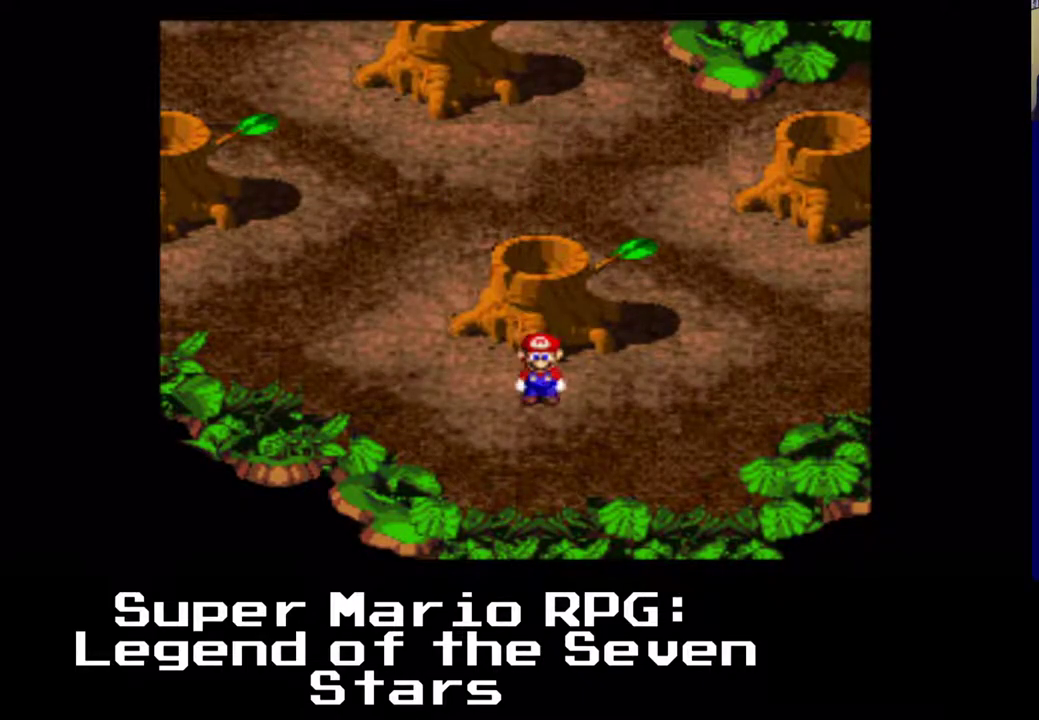
{"buttons": ["X", "DPAD_LEFT"], "left_stick": "center", "events": [[83, "DPAD_LEFT", "down"]]}
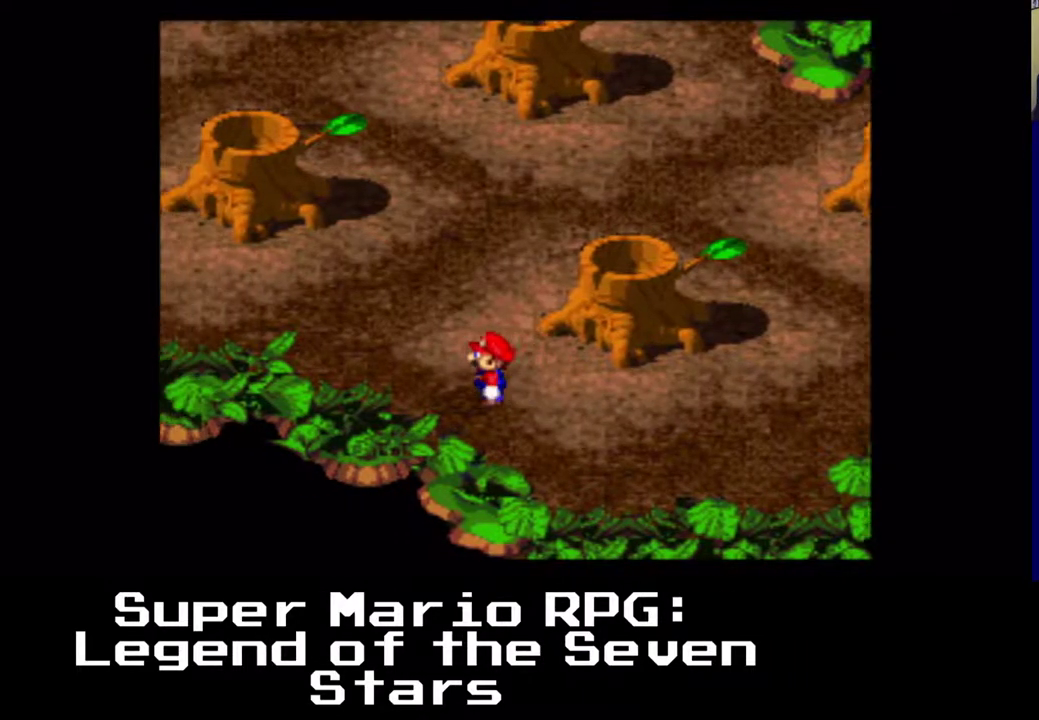
{"buttons": ["X", "DPAD_UP"], "left_stick": "center", "events": [[33, "DPAD_UP", "down"], [100, "DPAD_LEFT", "up"]]}
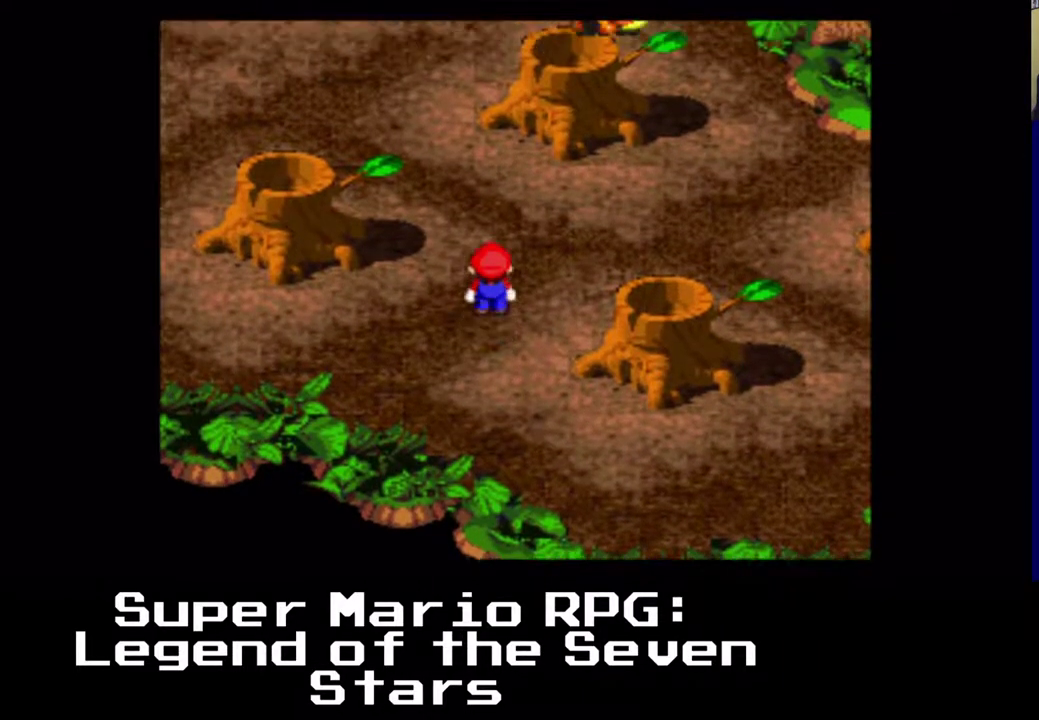
{"buttons": ["A", "X", "DPAD_UP", "DPAD_LEFT"], "left_stick": "center", "events": [[33, "DPAD_LEFT", "down"], [167, "DPAD_UP", "up"], [250, "A", "down"], [300, "DPAD_UP", "down"]]}
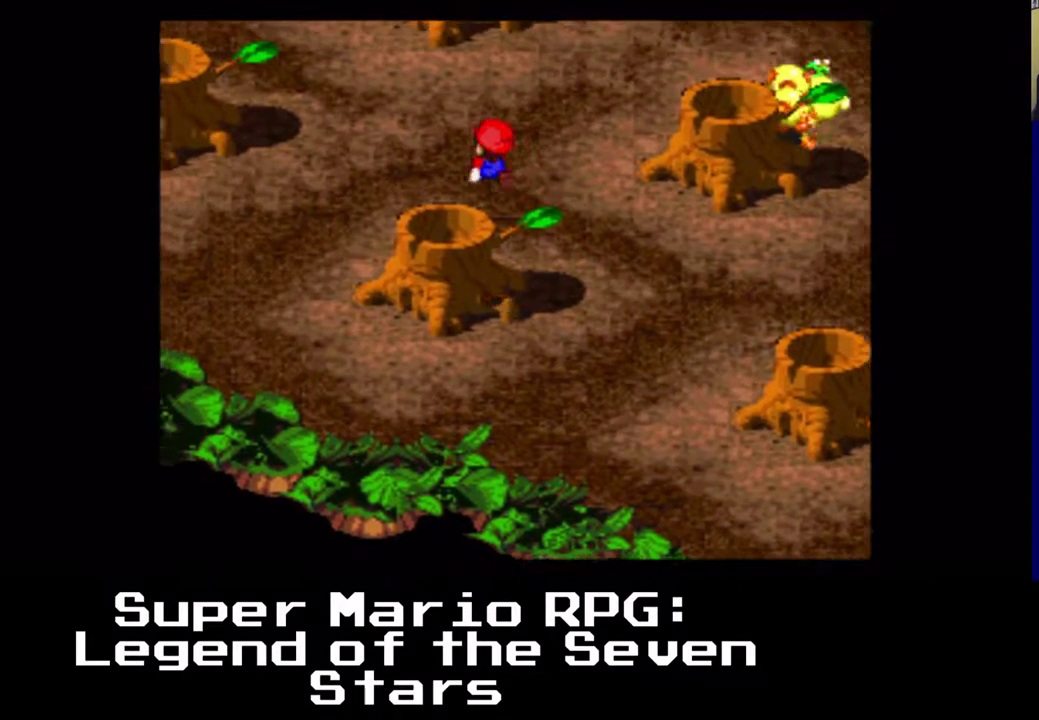
{"buttons": ["X"], "left_stick": "center", "events": [[33, "A", "up"], [183, "DPAD_LEFT", "up"], [183, "DPAD_UP", "up"], [283, "DPAD_DOWN", "down"], [283, "DPAD_RIGHT", "down"], [367, "DPAD_DOWN", "up"], [367, "DPAD_RIGHT", "up"]]}
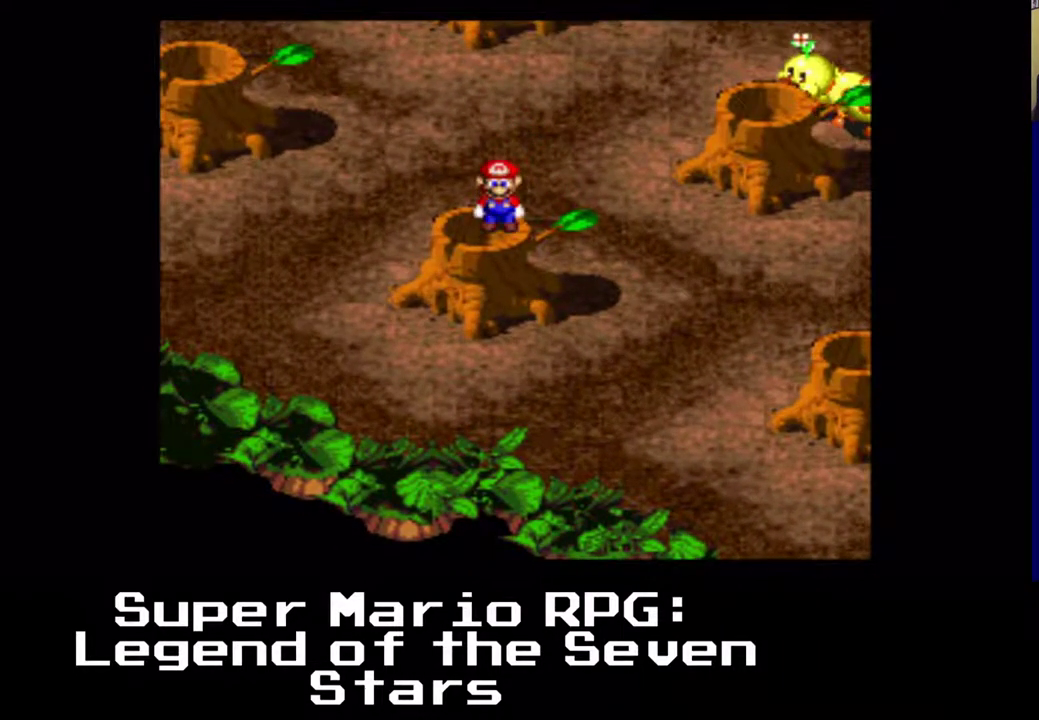
{"buttons": [], "left_stick": "center", "events": [[117, "X", "up"], [300, "DPAD_LEFT", "down"], [333, "DPAD_UP", "down"], [367, "DPAD_LEFT", "up"], [383, "DPAD_UP", "up"]]}
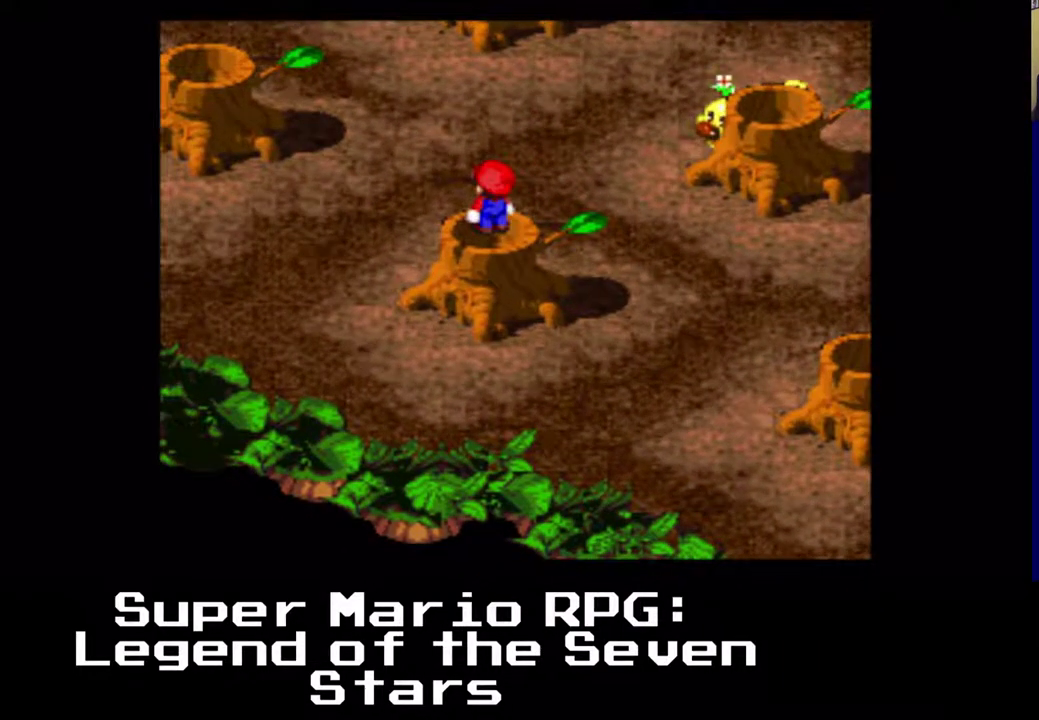
{"buttons": [], "left_stick": "center", "events": [[150, "DPAD_DOWN", "down"], [233, "DPAD_DOWN", "up"]]}
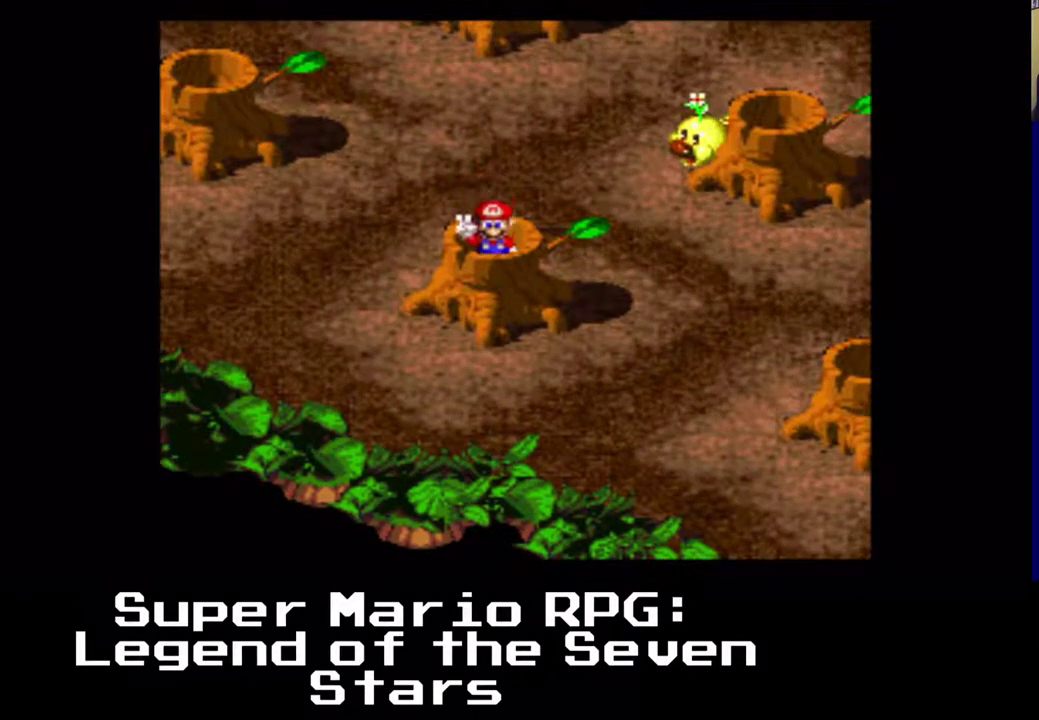
{"buttons": ["X"], "left_stick": "center", "events": [[433, "X", "down"]]}
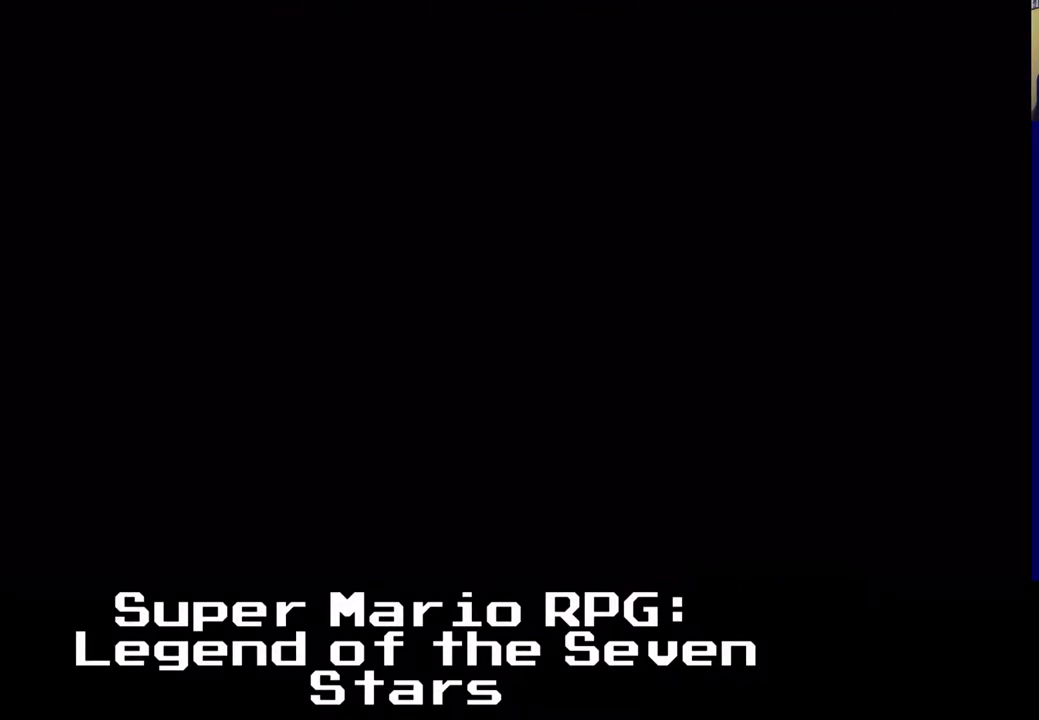
{"buttons": ["X"], "left_stick": "center", "events": []}
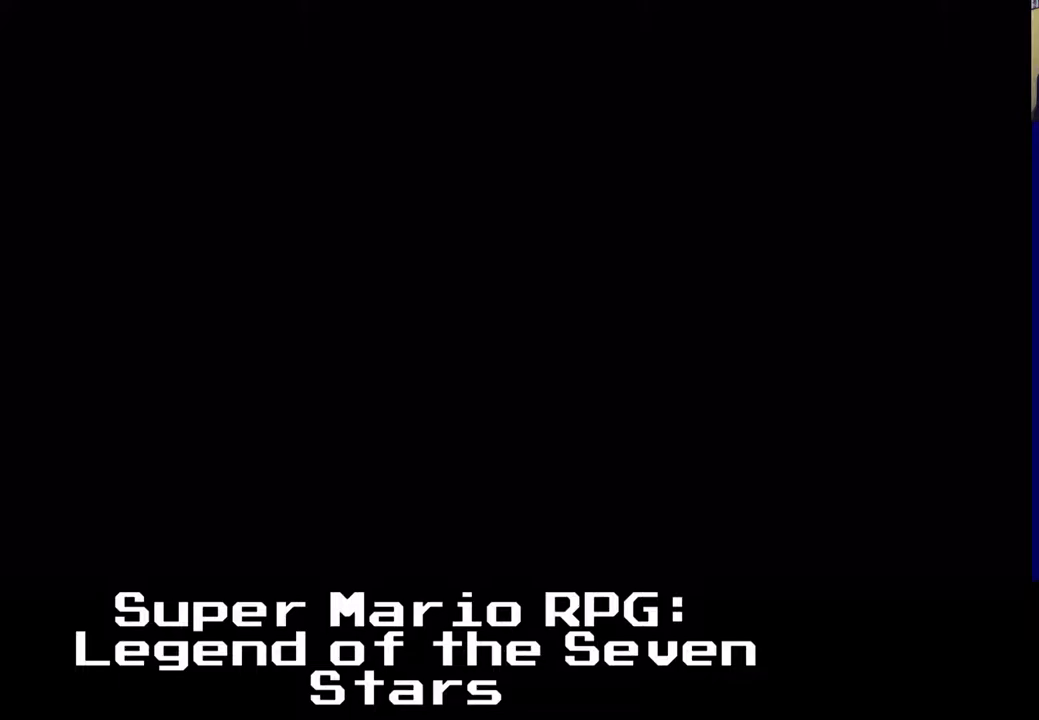
{"buttons": ["X"], "left_stick": "center", "events": []}
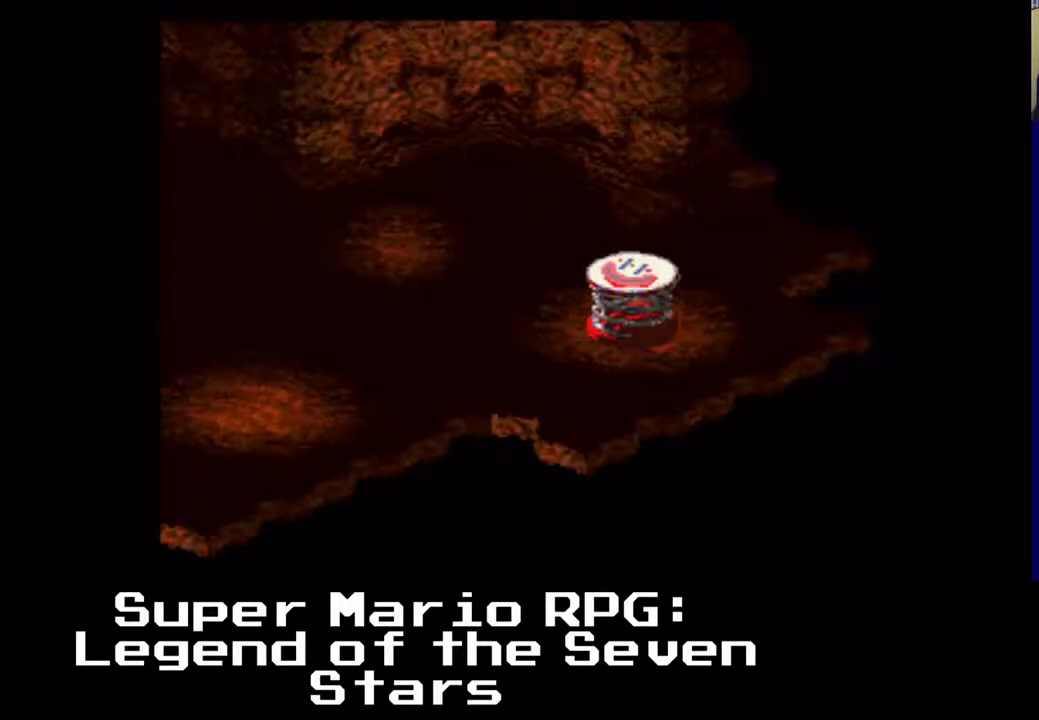
{"buttons": ["X"], "left_stick": "center", "events": []}
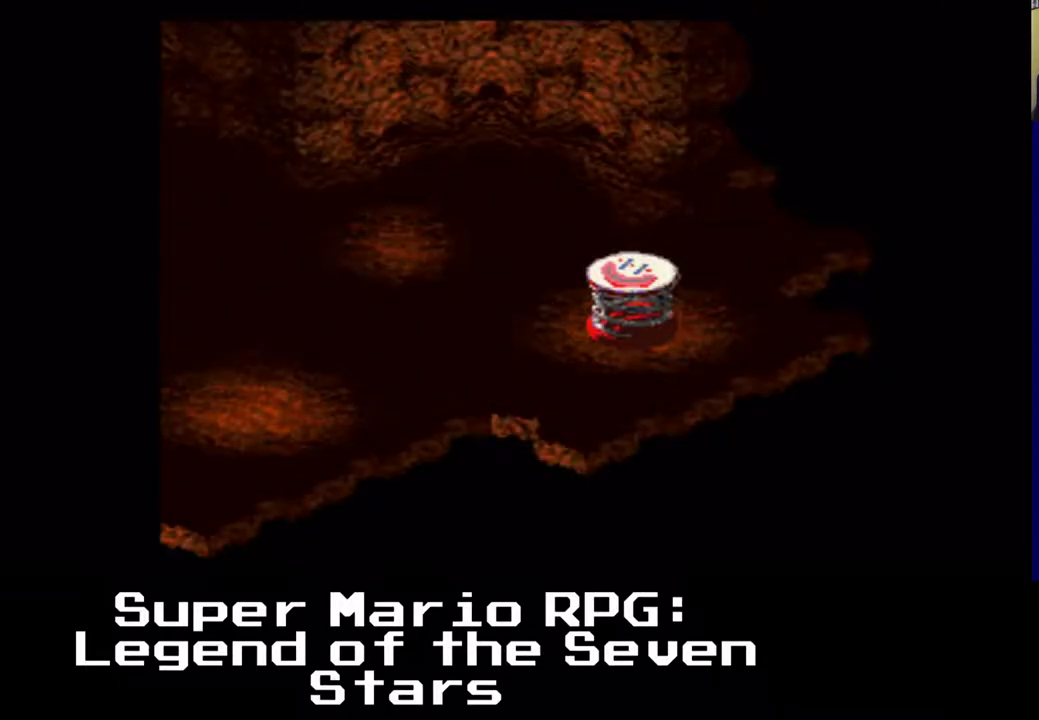
{"buttons": ["X"], "left_stick": "center", "events": []}
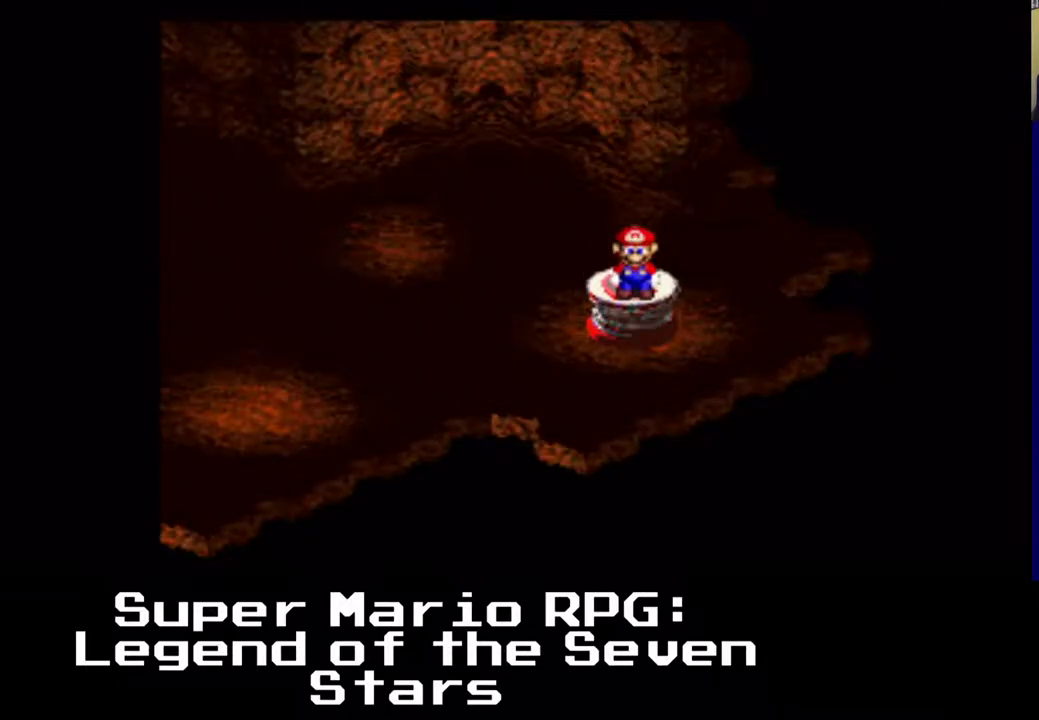
{"buttons": ["X"], "left_stick": "center", "events": []}
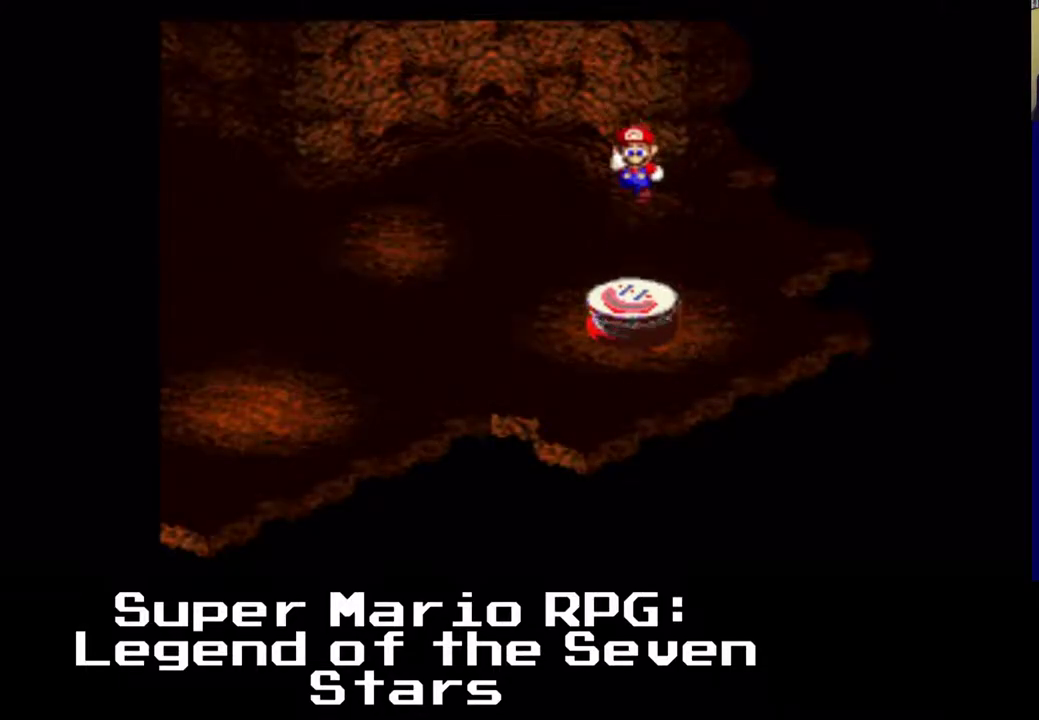
{"buttons": ["X", "DPAD_LEFT"], "left_stick": "center", "events": [[150, "DPAD_LEFT", "down"]]}
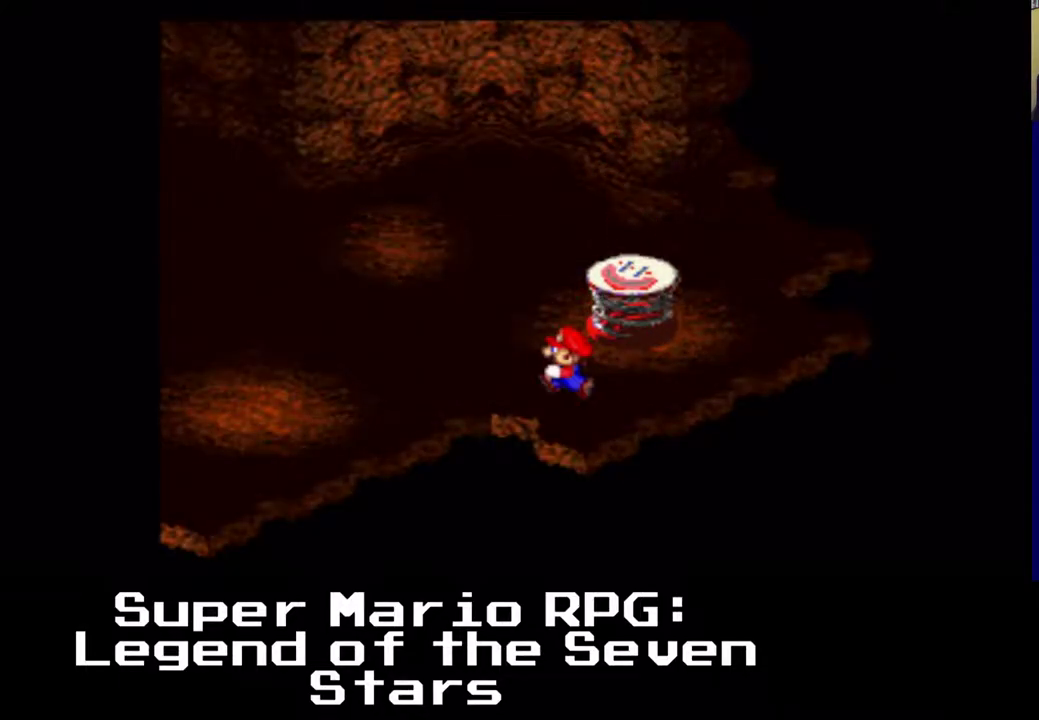
{"buttons": ["X", "DPAD_LEFT"], "left_stick": "center", "events": [[50, "DPAD_UP", "down"], [417, "DPAD_UP", "up"]]}
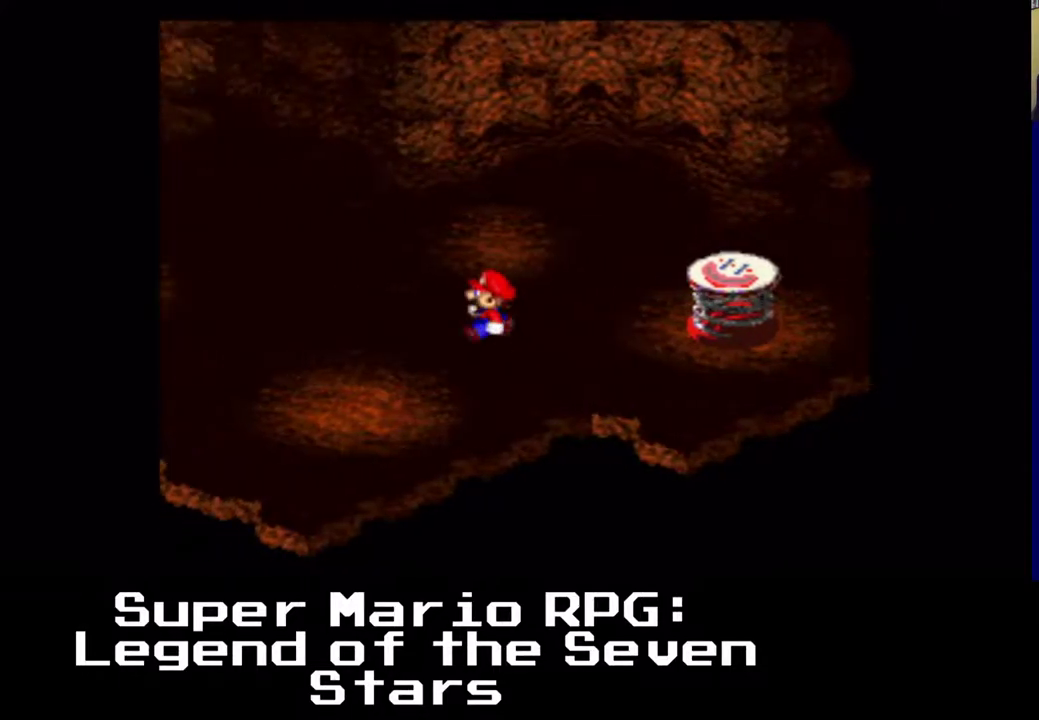
{"buttons": ["X", "DPAD_LEFT"], "left_stick": "center", "events": []}
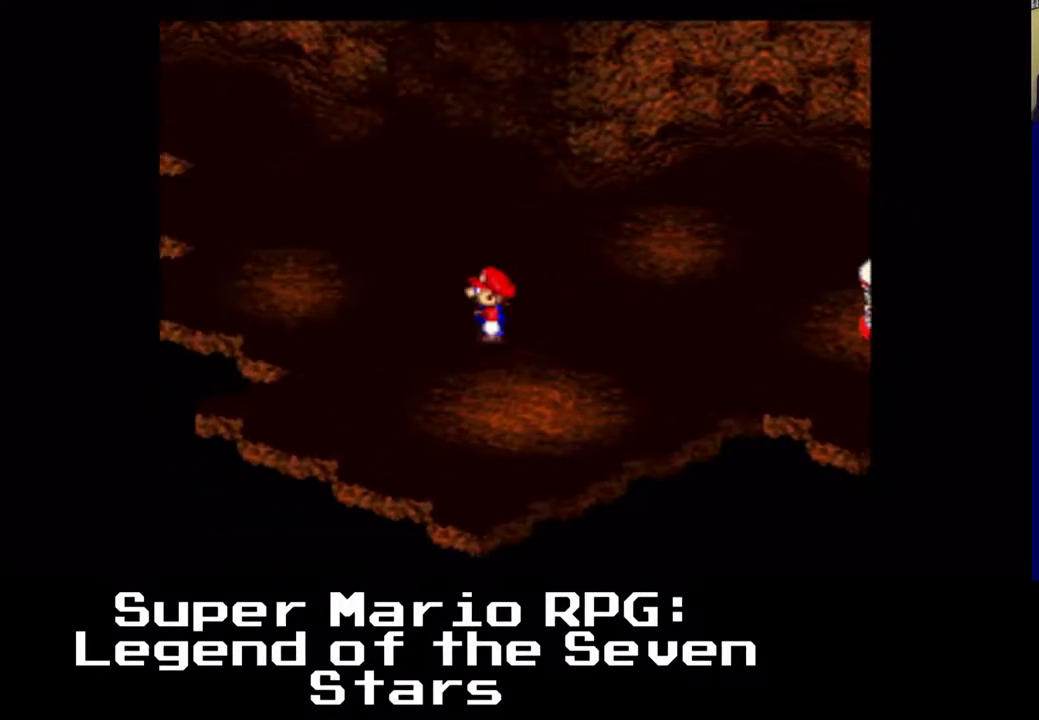
{"buttons": ["X", "DPAD_UP", "DPAD_LEFT"], "left_stick": "center", "events": [[300, "DPAD_UP", "down"]]}
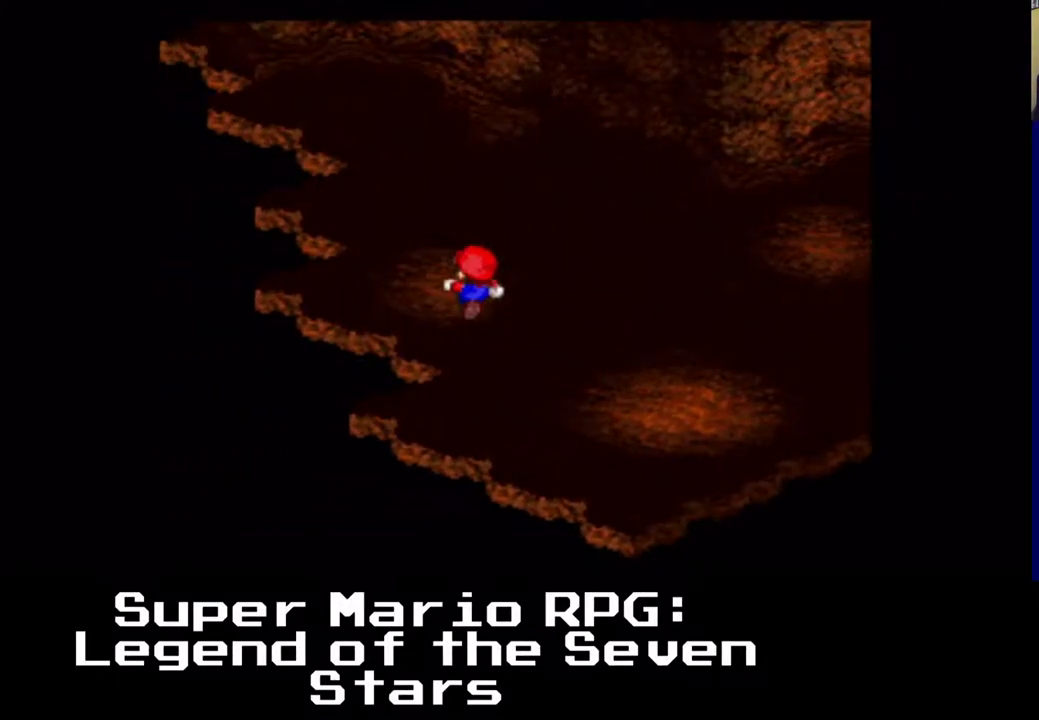
{"buttons": ["X", "DPAD_UP"], "left_stick": "center", "events": [[217, "DPAD_LEFT", "up"]]}